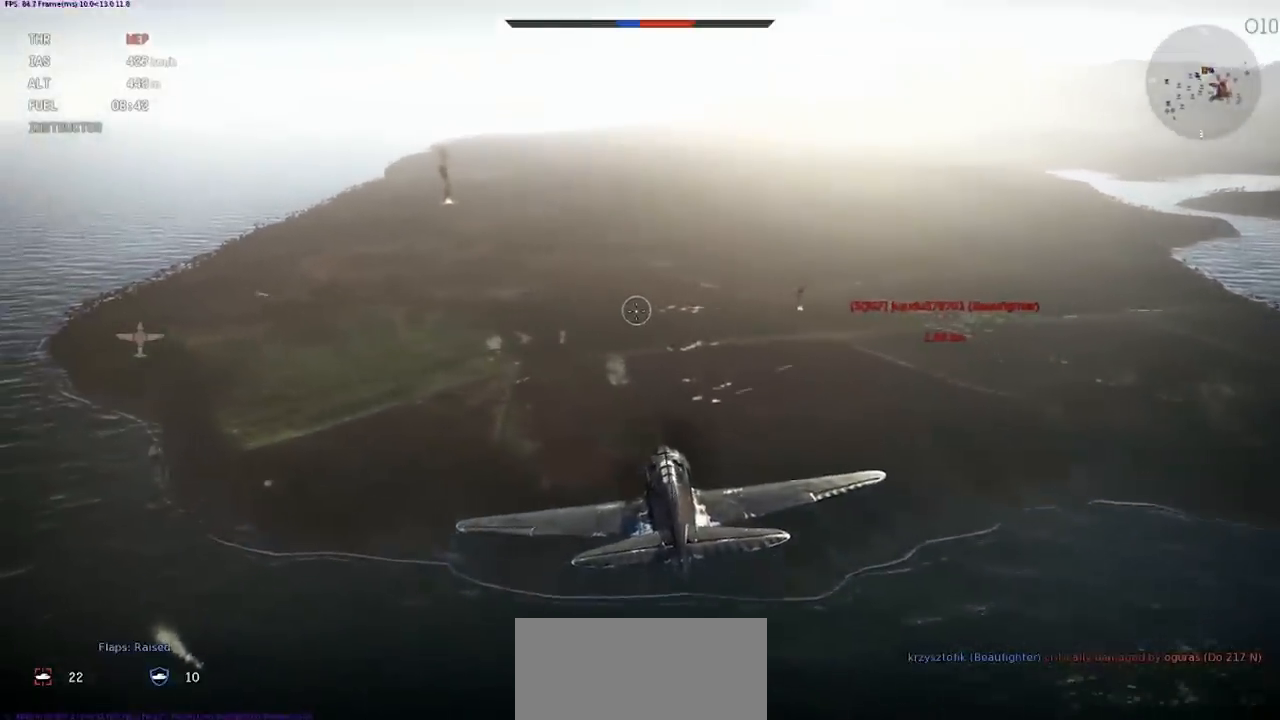
Gameplay with keyboard; each line is a JSON object with the keys held at the frame after it. "events" lists presses ("down") and releases ("up") of ".", "/", "0", "1", "2", "3", "4", "5", "6", "7", "8", "9", "a", "alt_l", "alt_r", "b", "backslash", "backspace", "c", "caps_lock", "comma", "ctrl_l", "ctrl_r", "d", "e", "equals", "f", "g", "h", "i", "j", "k", "l", "lbracket", "m", "minus", "n", "o", "p", "q", "quote", "r", "rbracket", "return", "s", "semicolon", "shift", "space", "super", "t", "tab", "tilde", "u", "v", "w", "x", "y" and "z" between this image and that frame as [ms after this image, input, new state], when the widget could be followed in between. No other keys are recorded. Mouse input is not recorded.
{"keys": ["shift"], "events": []}
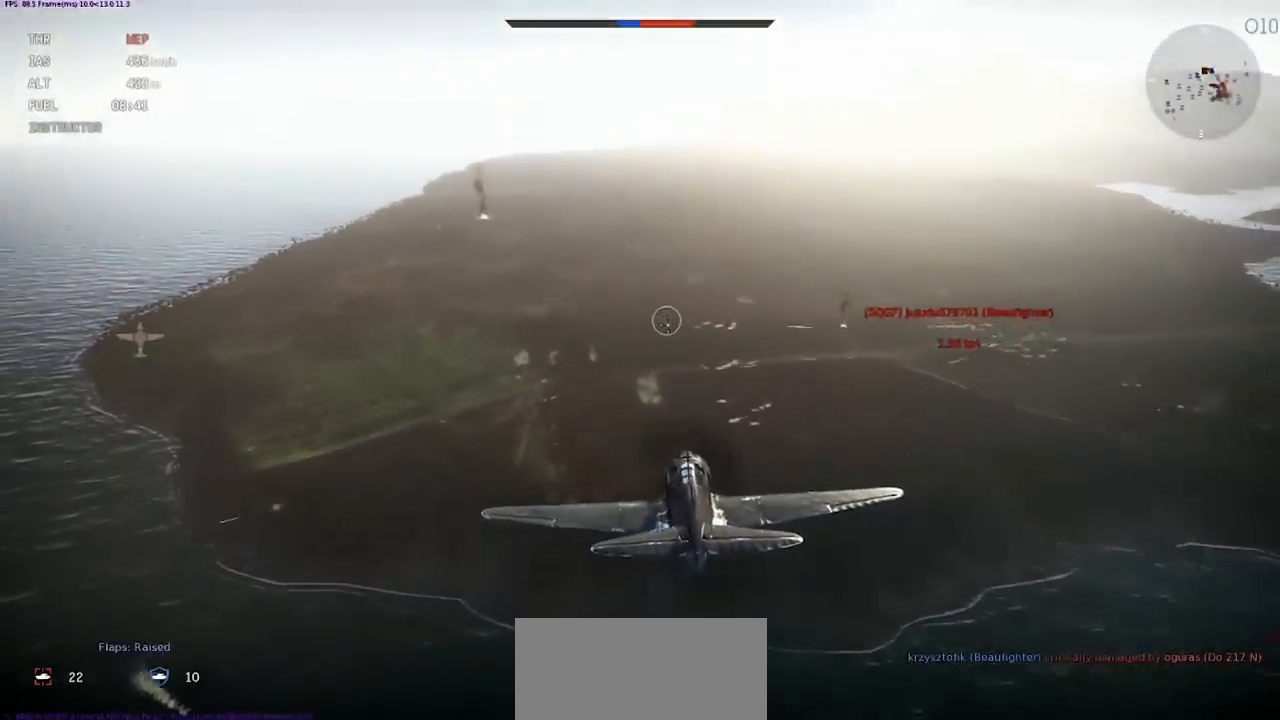
{"keys": ["shift"], "events": []}
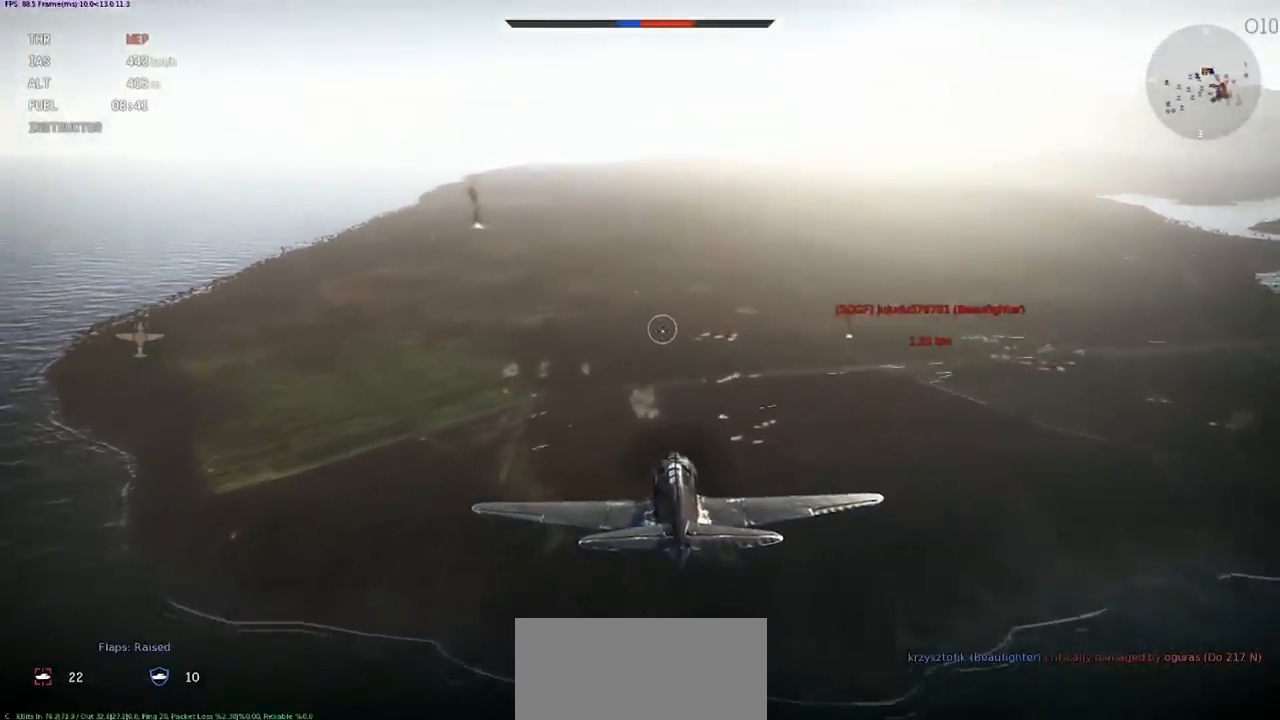
{"keys": [], "events": [[300, "a", "down"], [367, "shift", "up"], [467, "a", "up"]]}
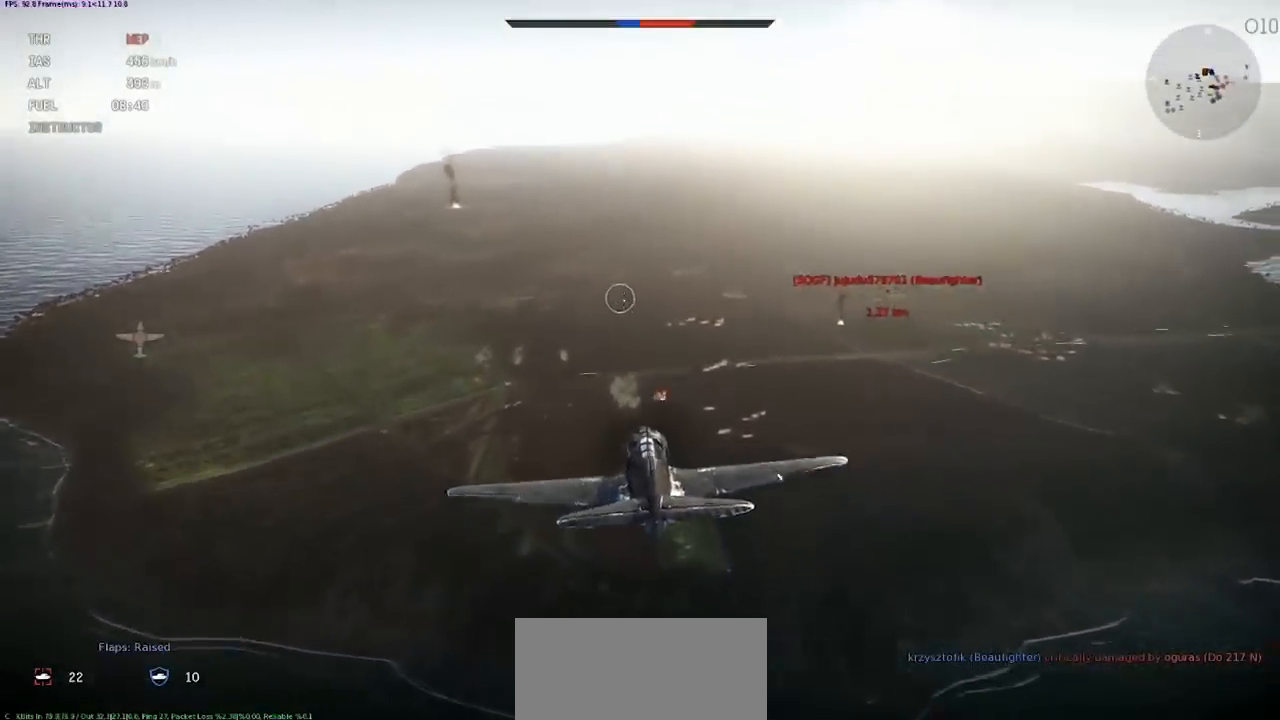
{"keys": ["shift"], "events": [[267, "shift", "down"]]}
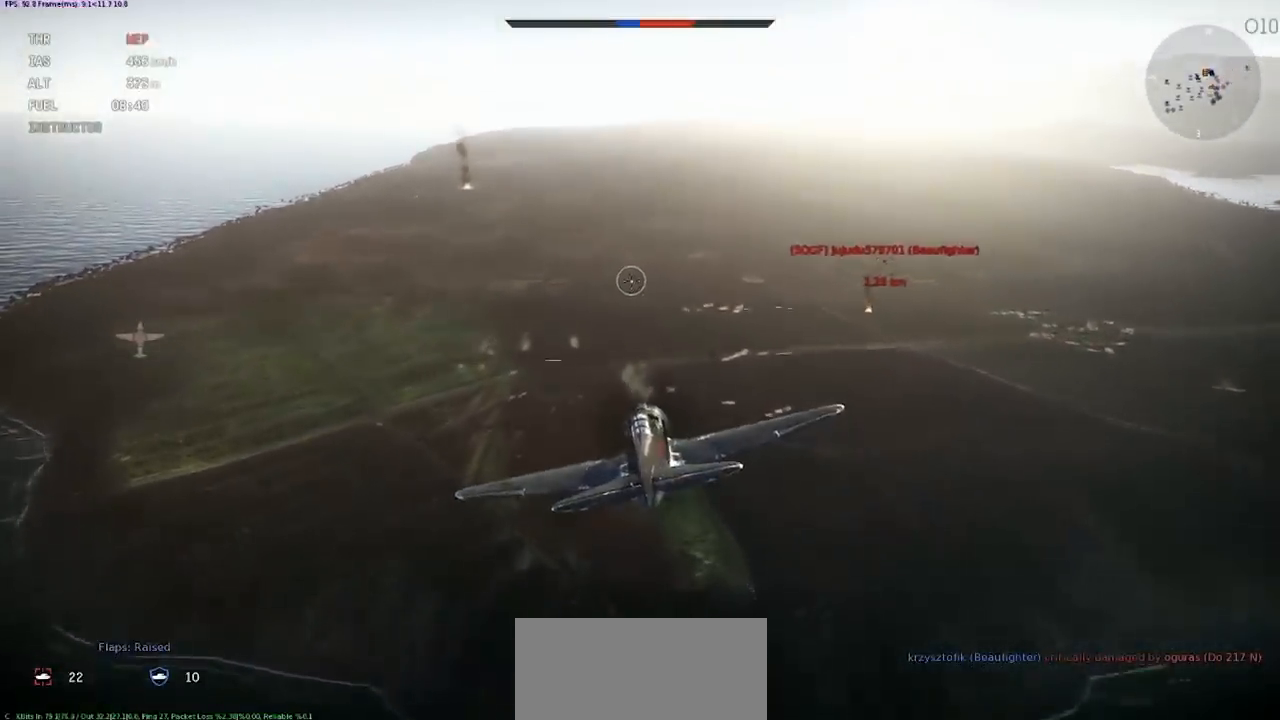
{"keys": ["shift"], "events": []}
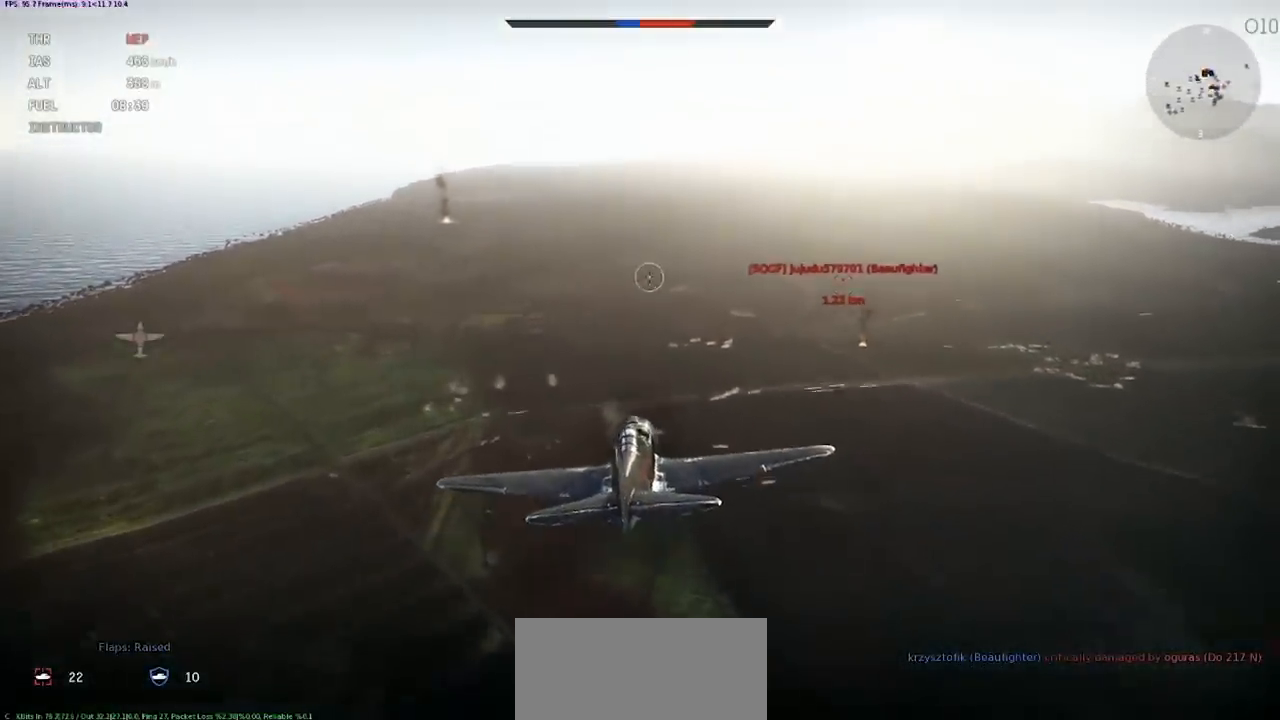
{"keys": ["shift"], "events": []}
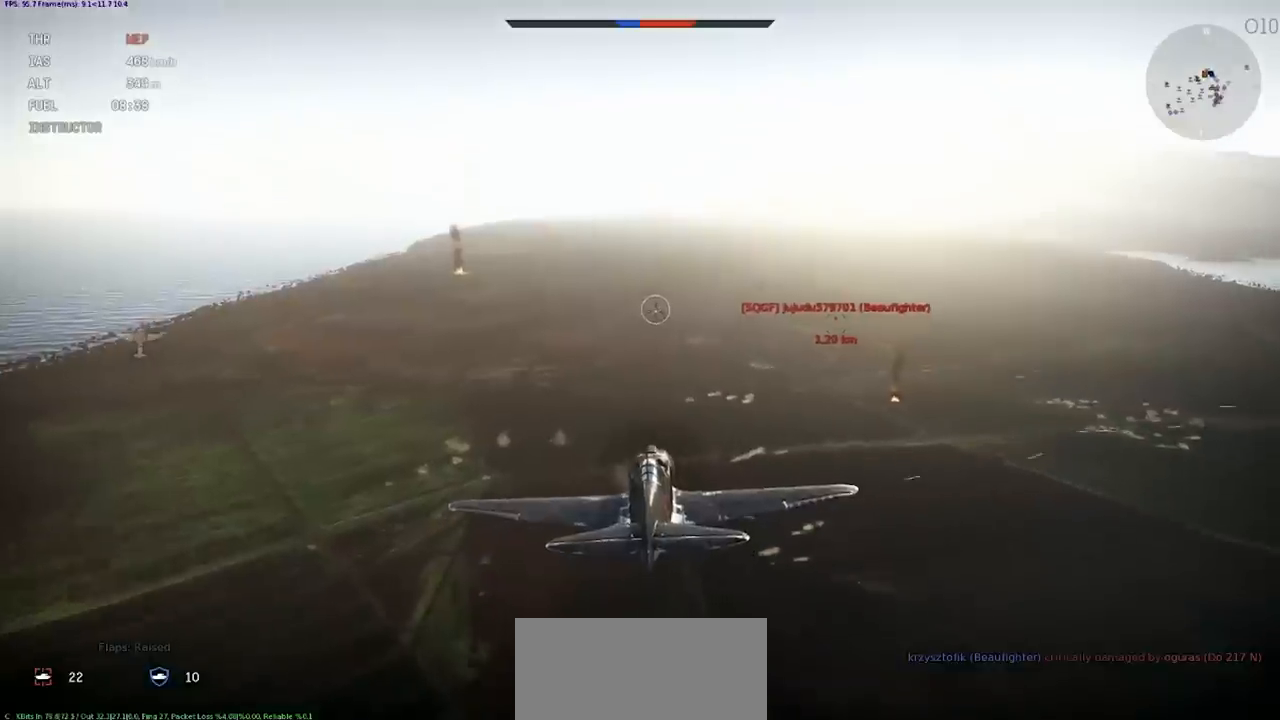
{"keys": [], "events": [[133, "shift", "up"]]}
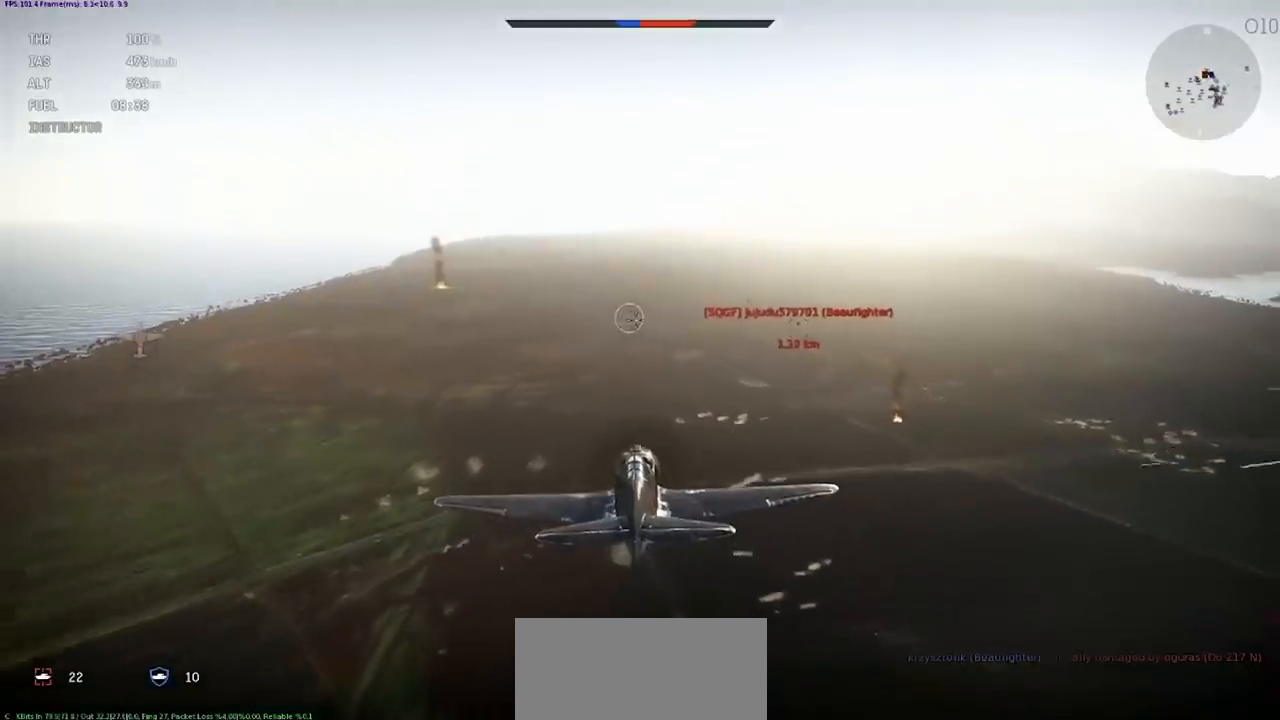
{"keys": [], "events": []}
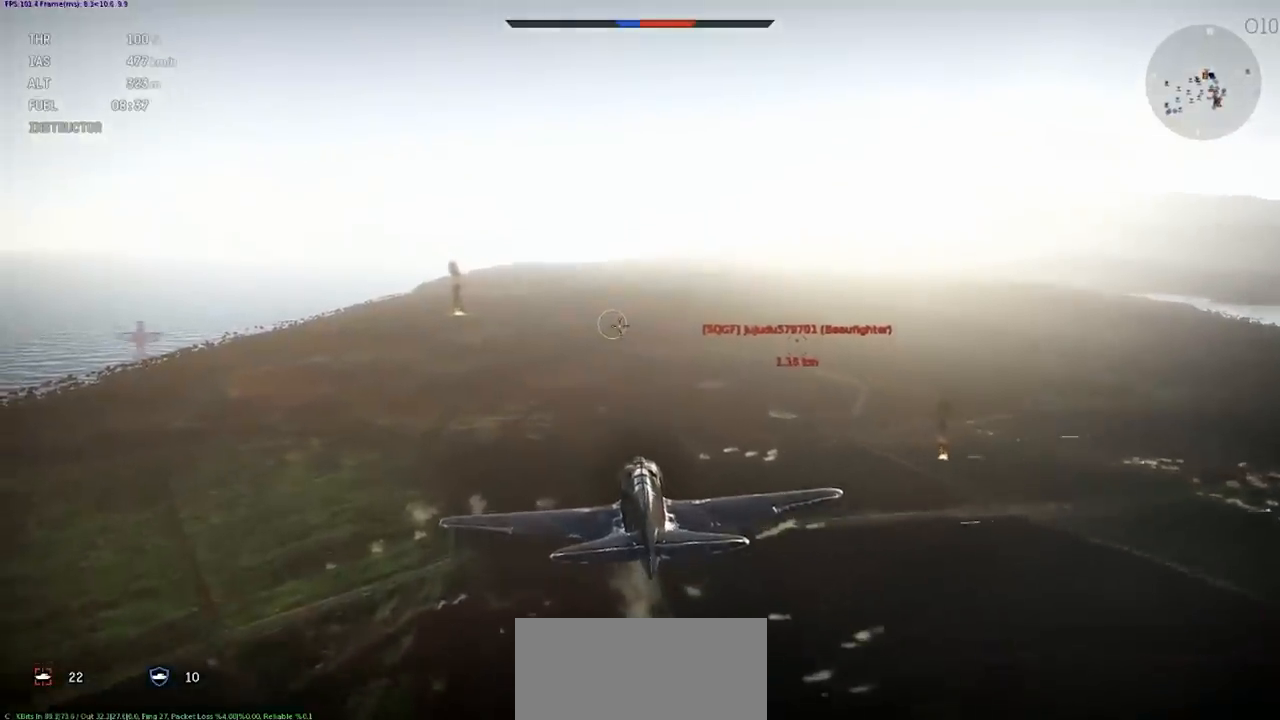
{"keys": ["c", "shift"], "events": [[100, "c", "down"], [434, "shift", "down"]]}
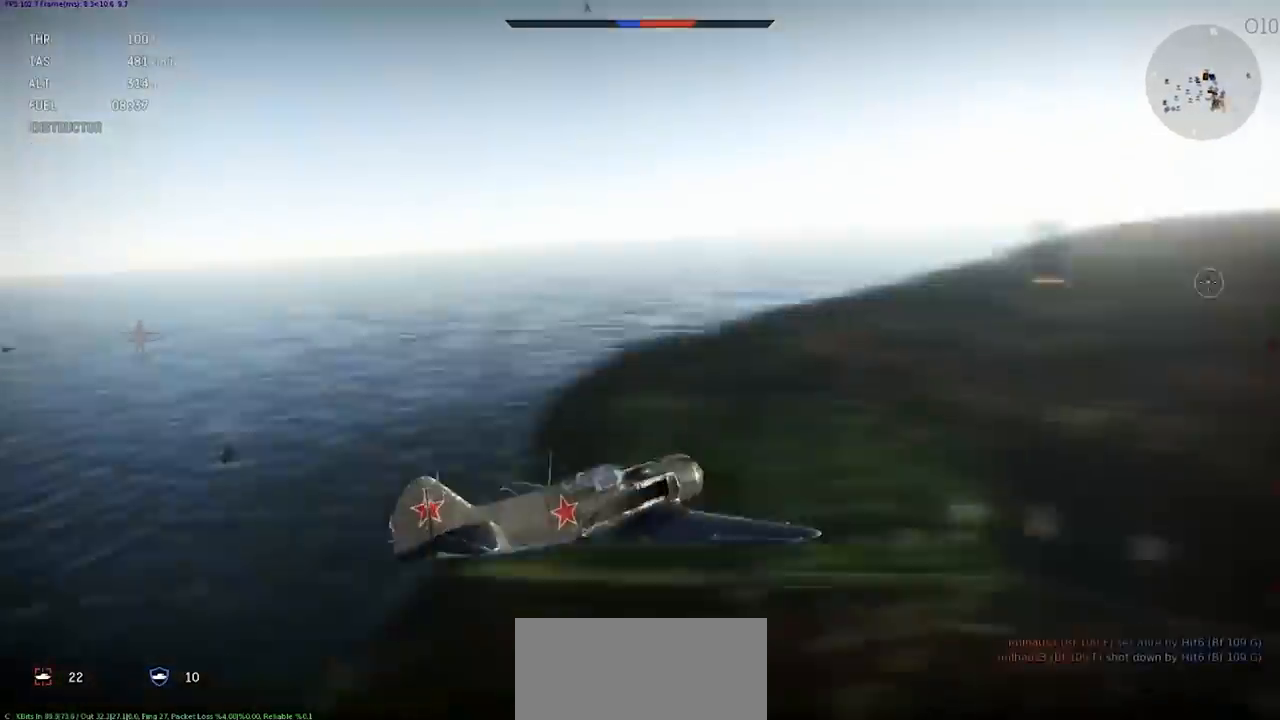
{"keys": ["c", "shift"], "events": []}
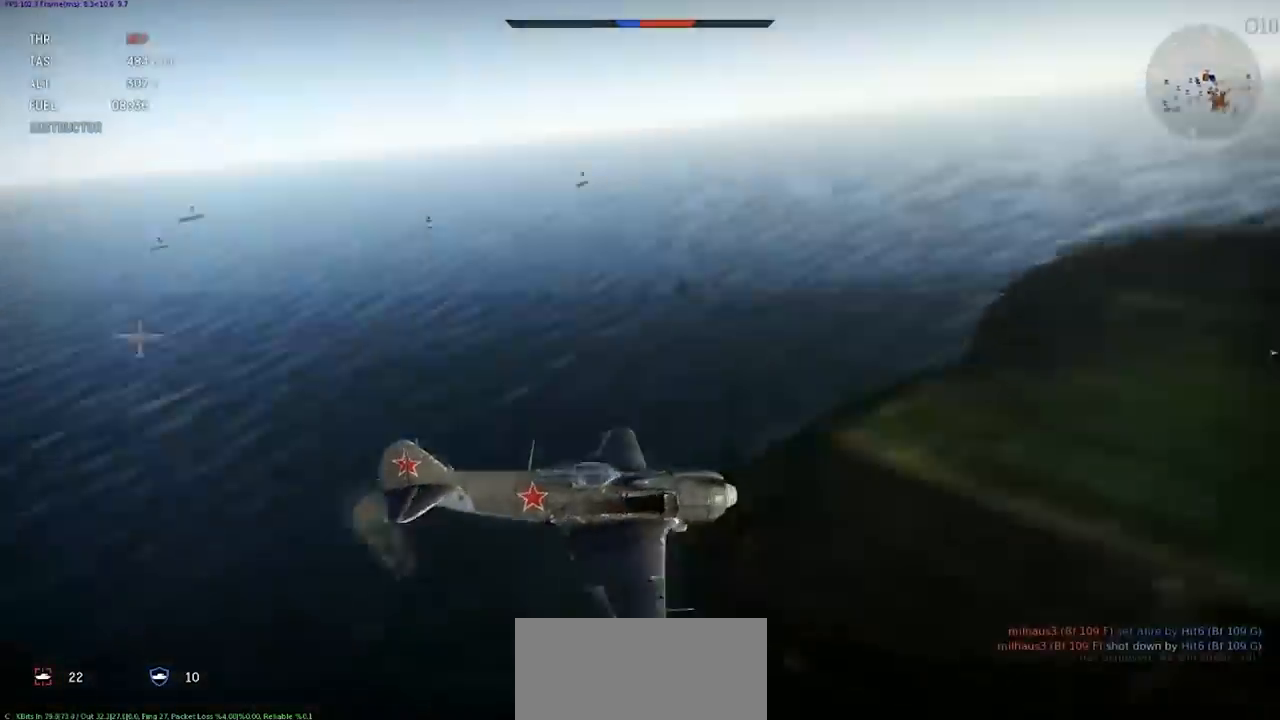
{"keys": ["c", "shift"], "events": []}
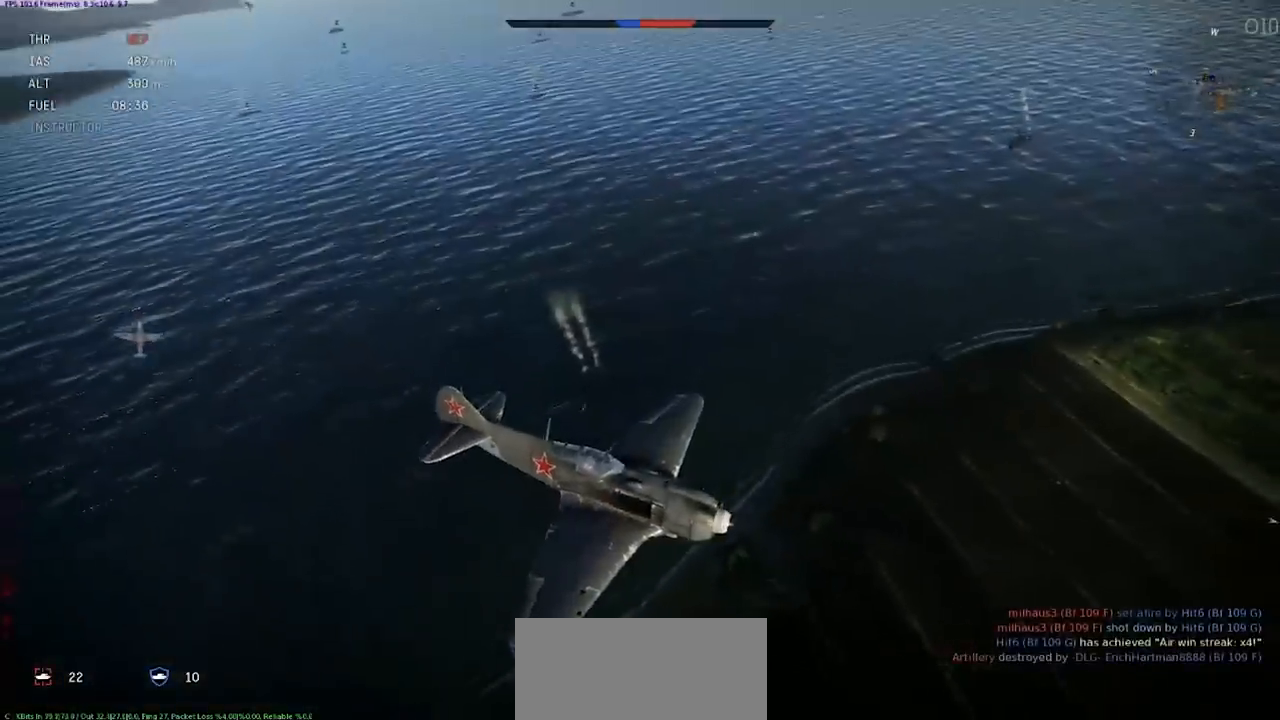
{"keys": ["c", "shift"], "events": []}
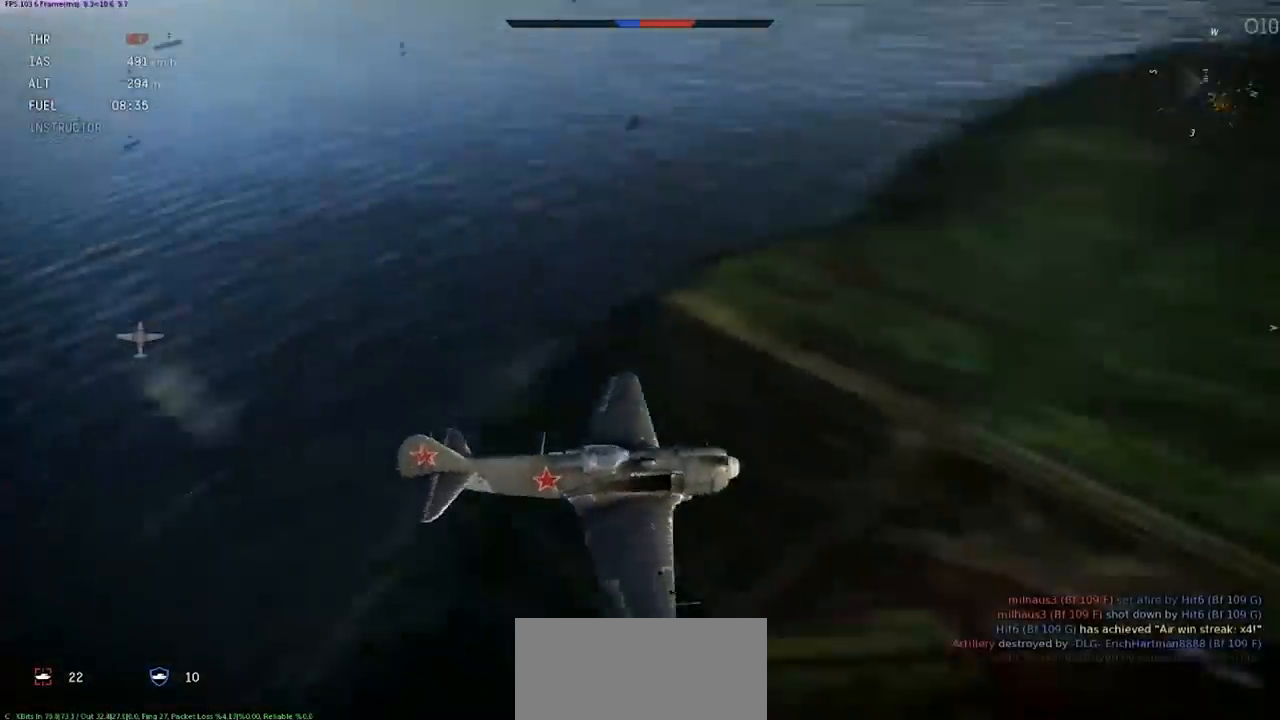
{"keys": ["shift"], "events": [[33, "shift", "up"], [100, "c", "up"], [500, "shift", "down"]]}
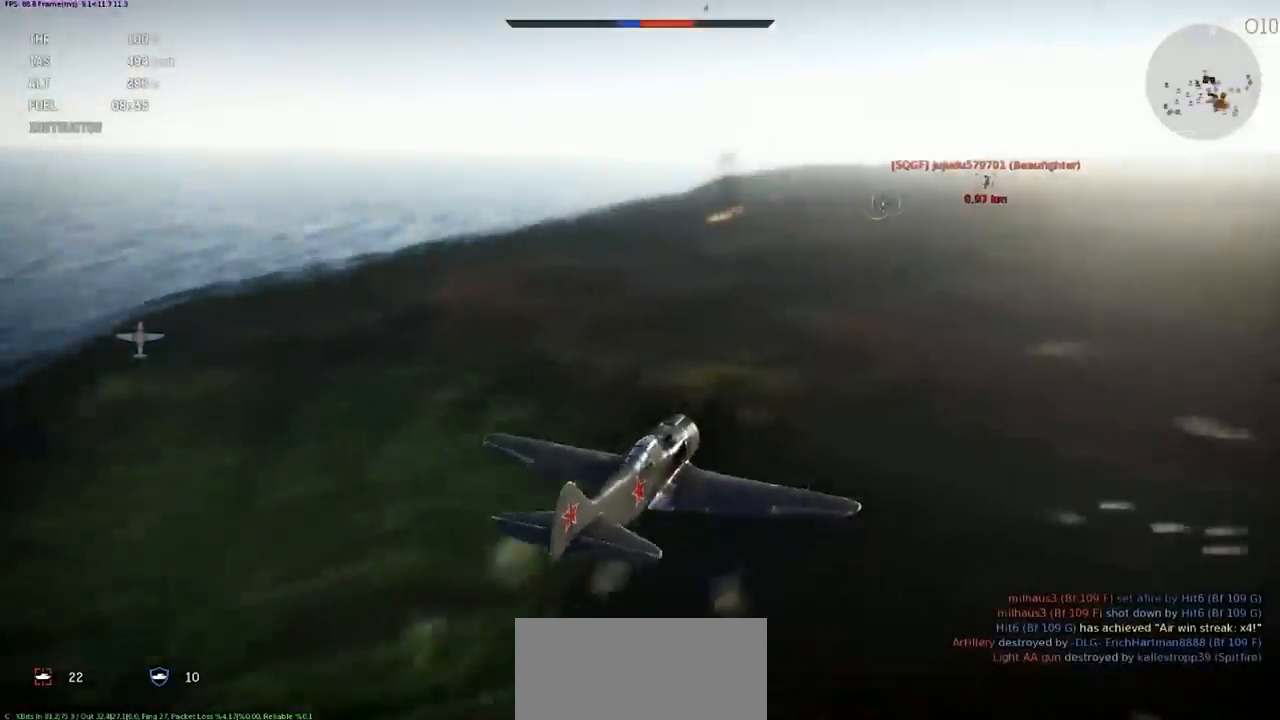
{"keys": ["a", "shift"], "events": [[434, "a", "down"]]}
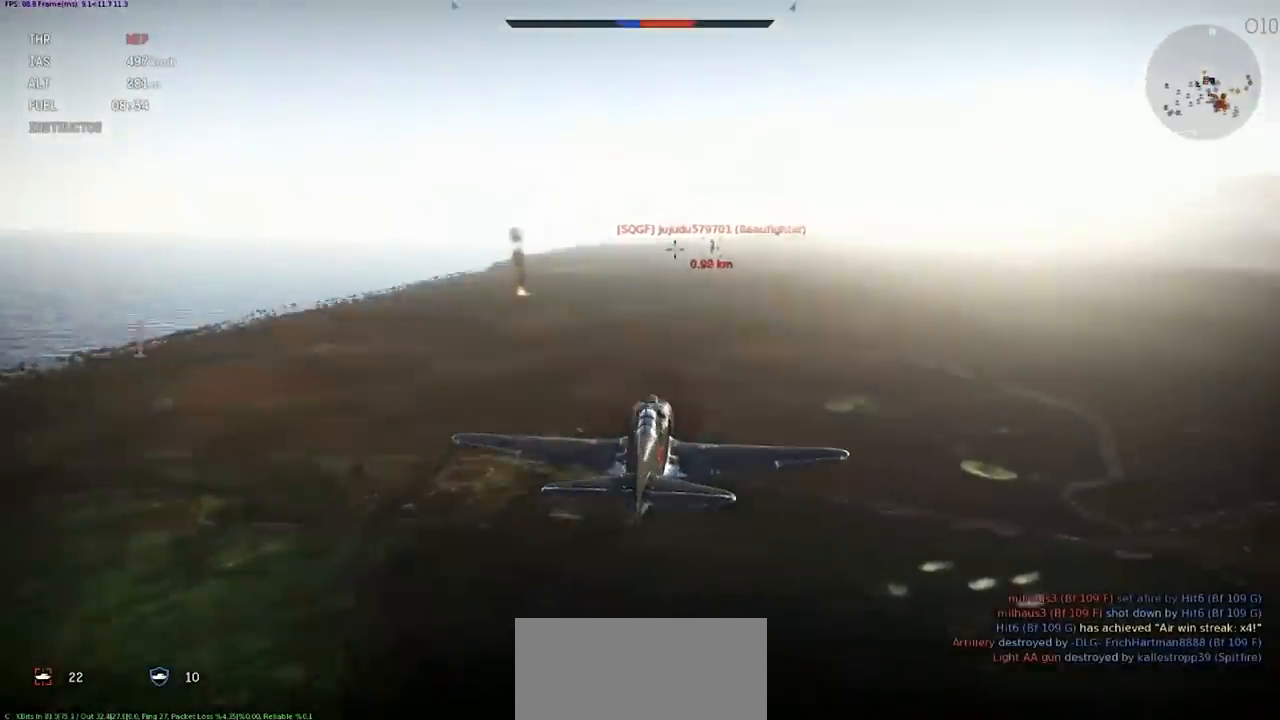
{"keys": ["rbracket"], "events": [[467, "a", "up"], [467, "rbracket", "down"], [500, "shift", "up"]]}
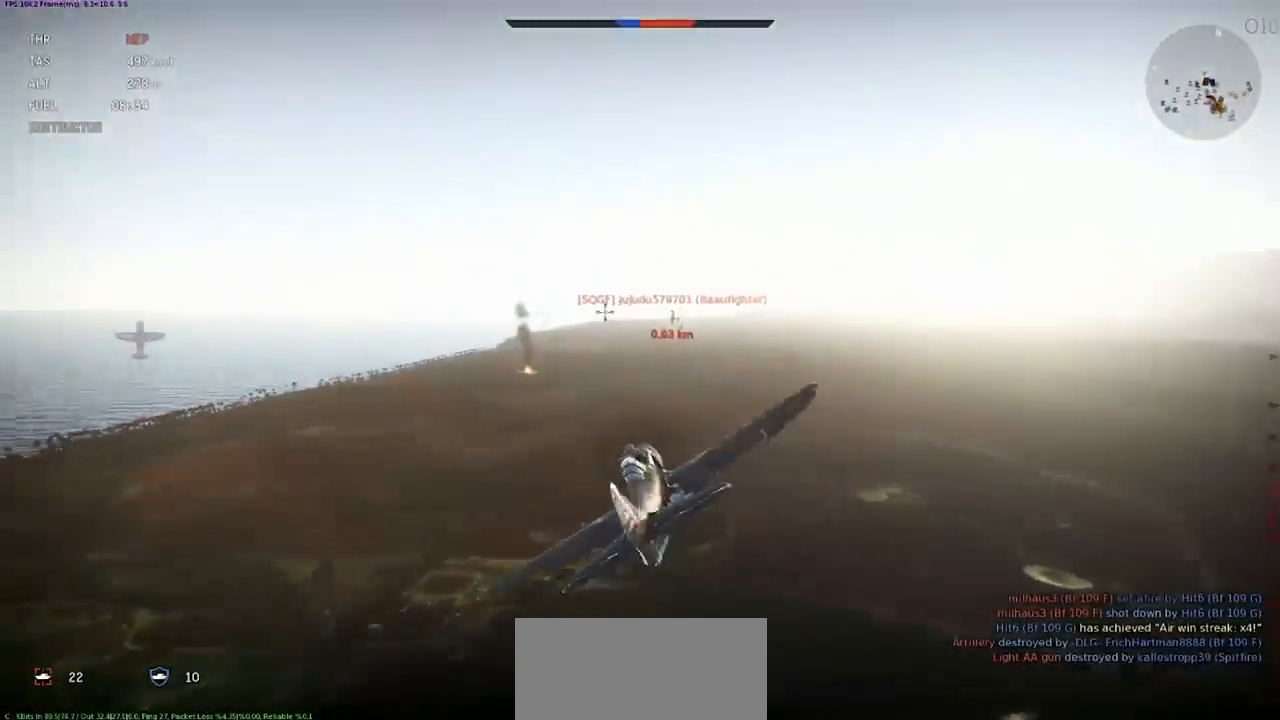
{"keys": [], "events": [[67, "rbracket", "up"], [134, "rbracket", "down"], [234, "rbracket", "up"], [334, "rbracket", "down"], [401, "rbracket", "up"]]}
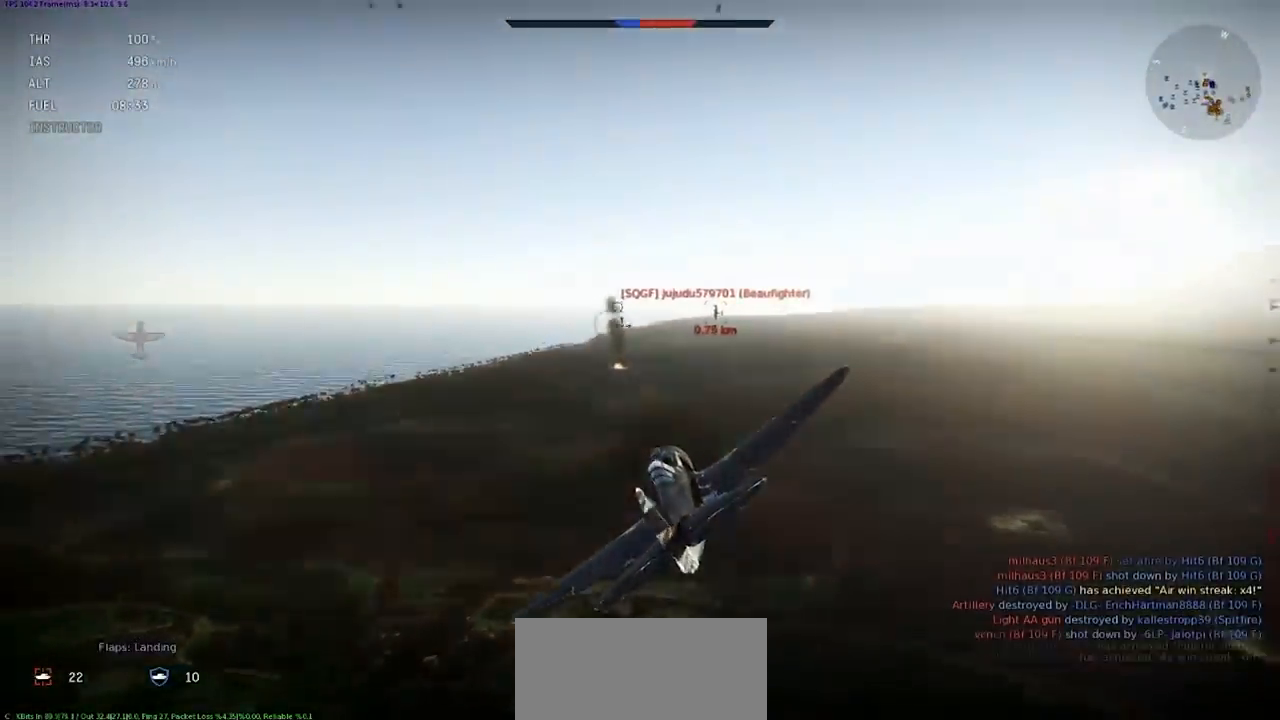
{"keys": ["shift"], "events": [[400, "shift", "down"]]}
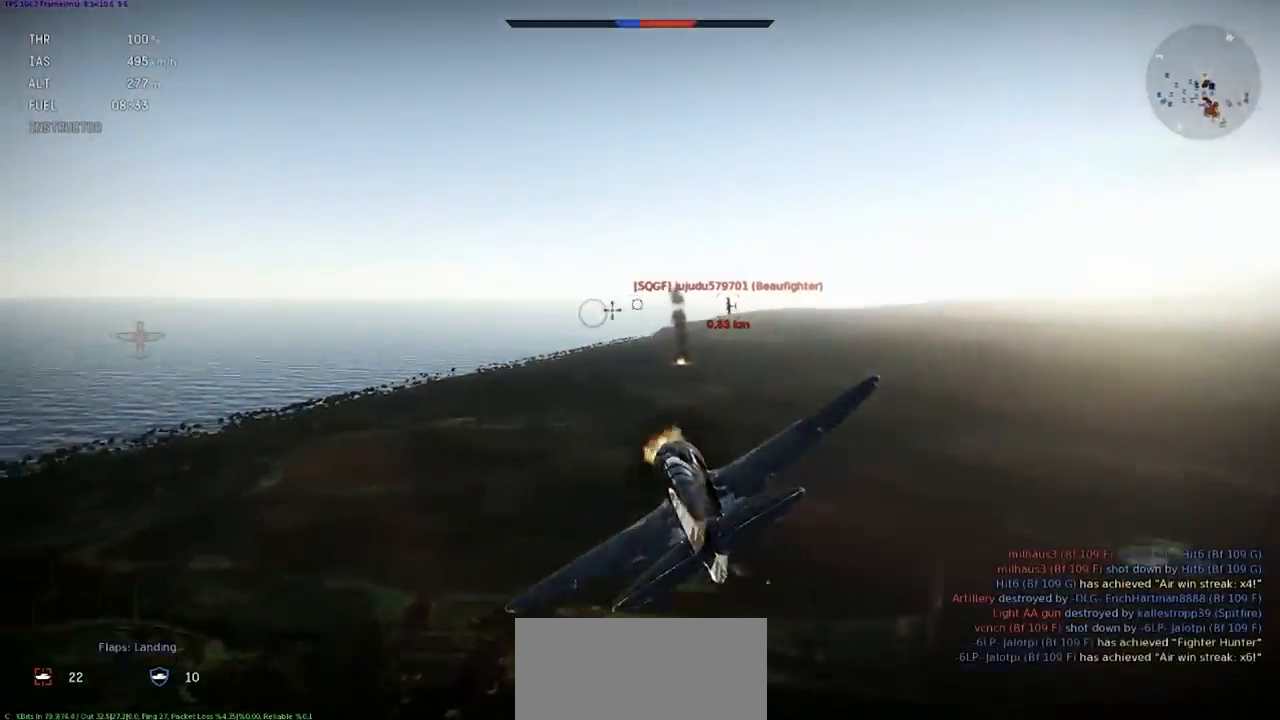
{"keys": ["shift"], "events": []}
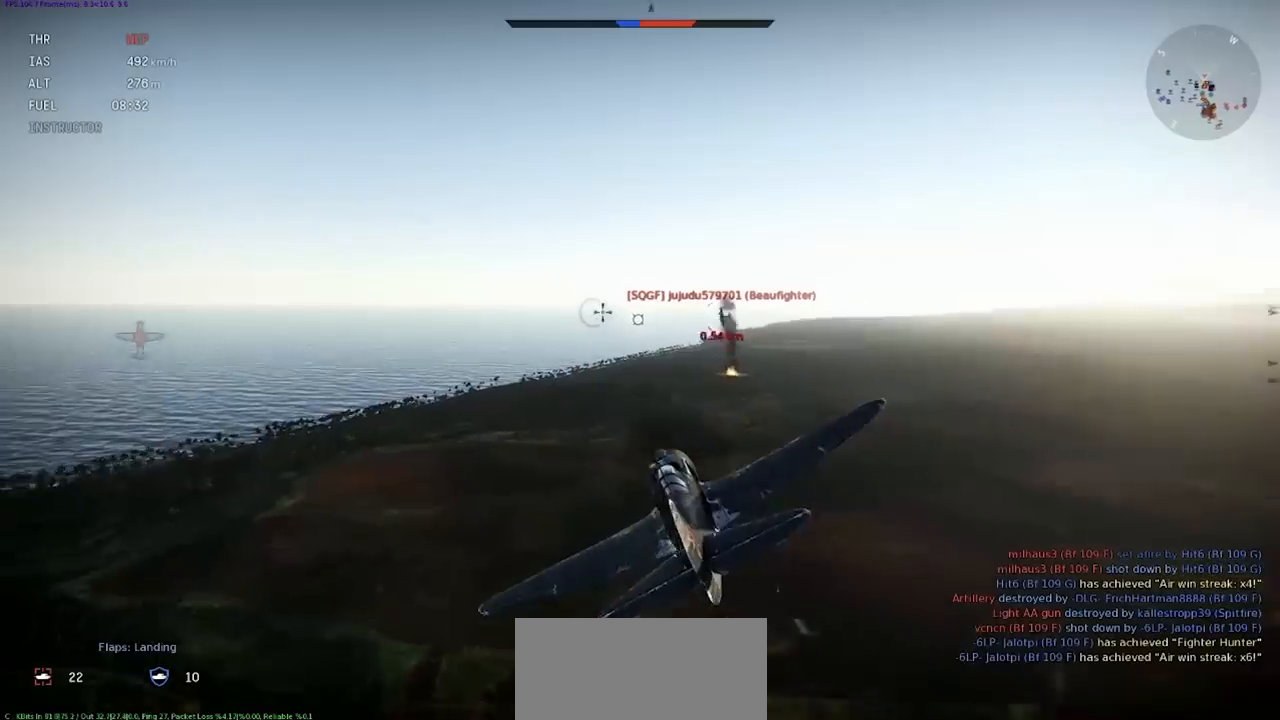
{"keys": ["shift"], "events": []}
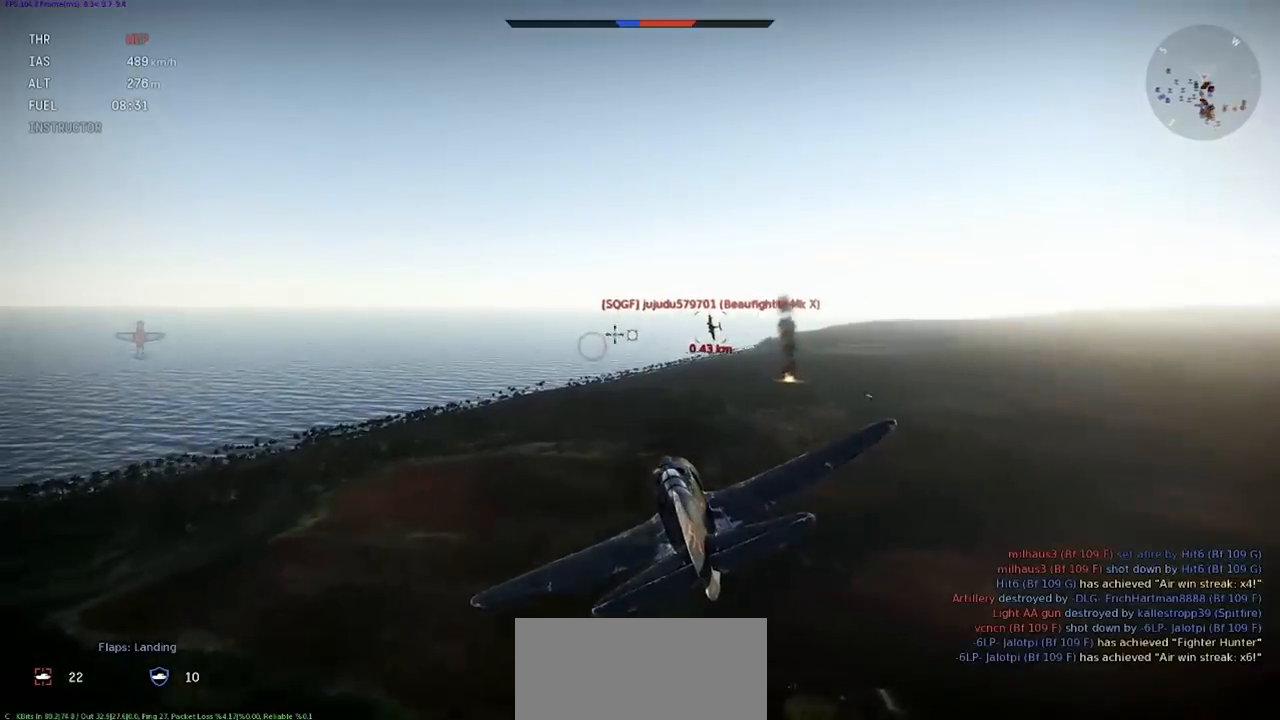
{"keys": ["shift"], "events": []}
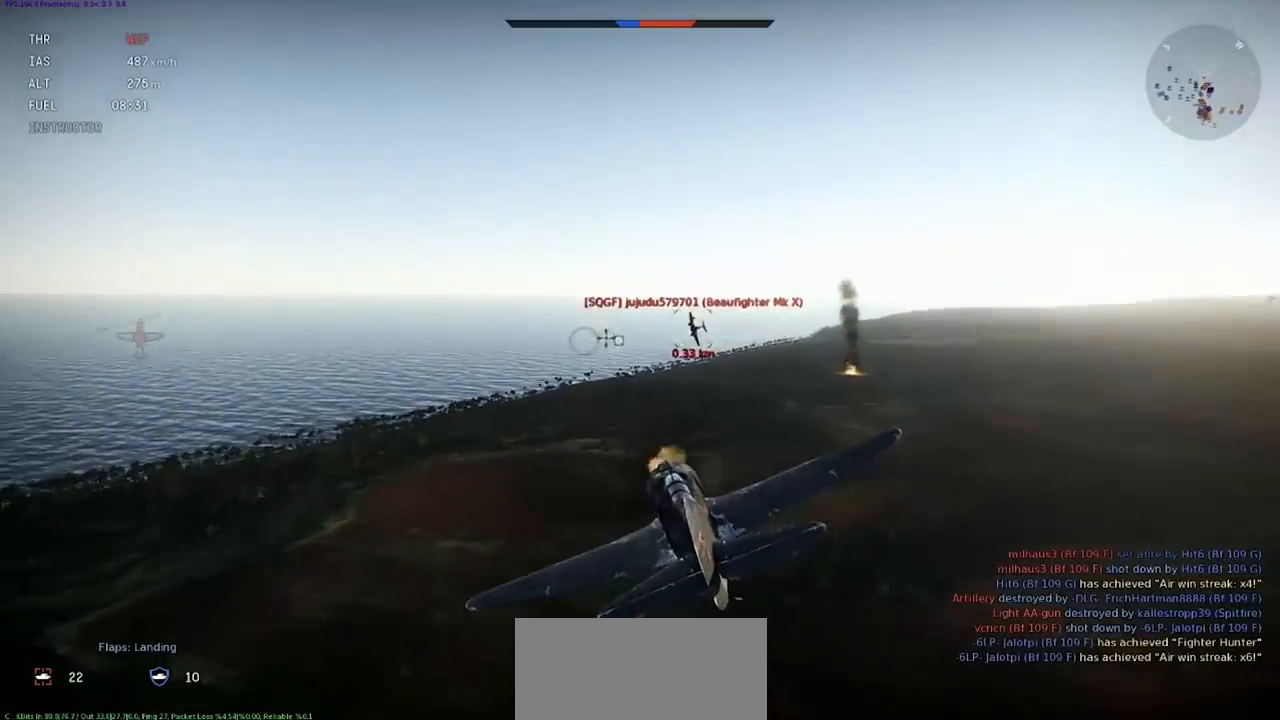
{"keys": ["shift"], "events": []}
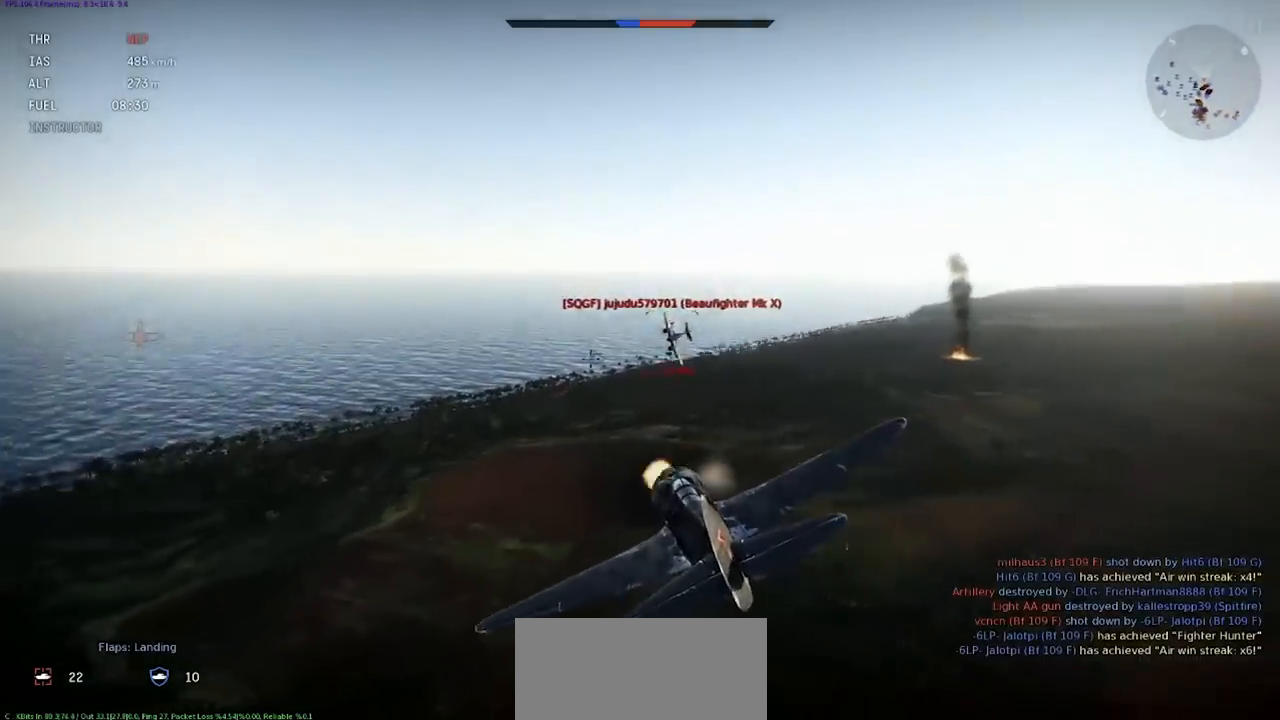
{"keys": ["s"], "events": [[133, "shift", "up"], [500, "s", "down"]]}
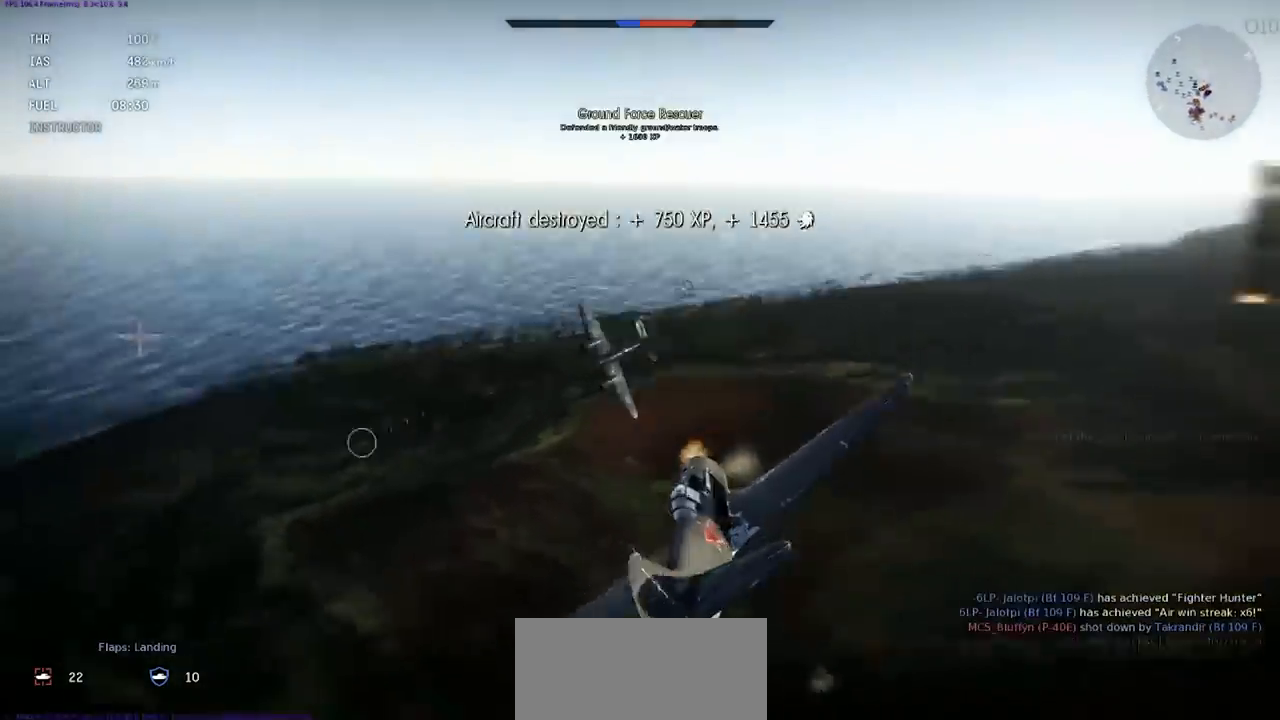
{"keys": ["d", "q", "s"], "events": [[34, "q", "down"], [301, "d", "down"]]}
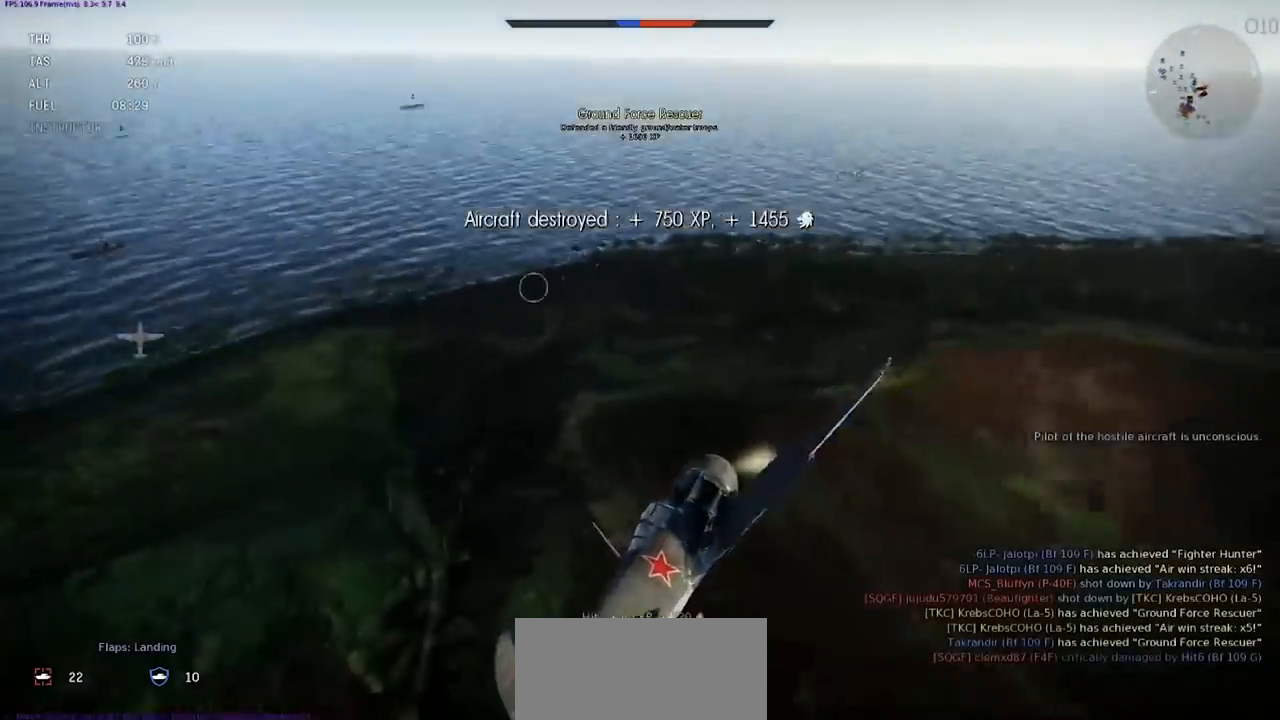
{"keys": ["q", "s", "shift"], "events": [[67, "d", "up"], [200, "shift", "down"]]}
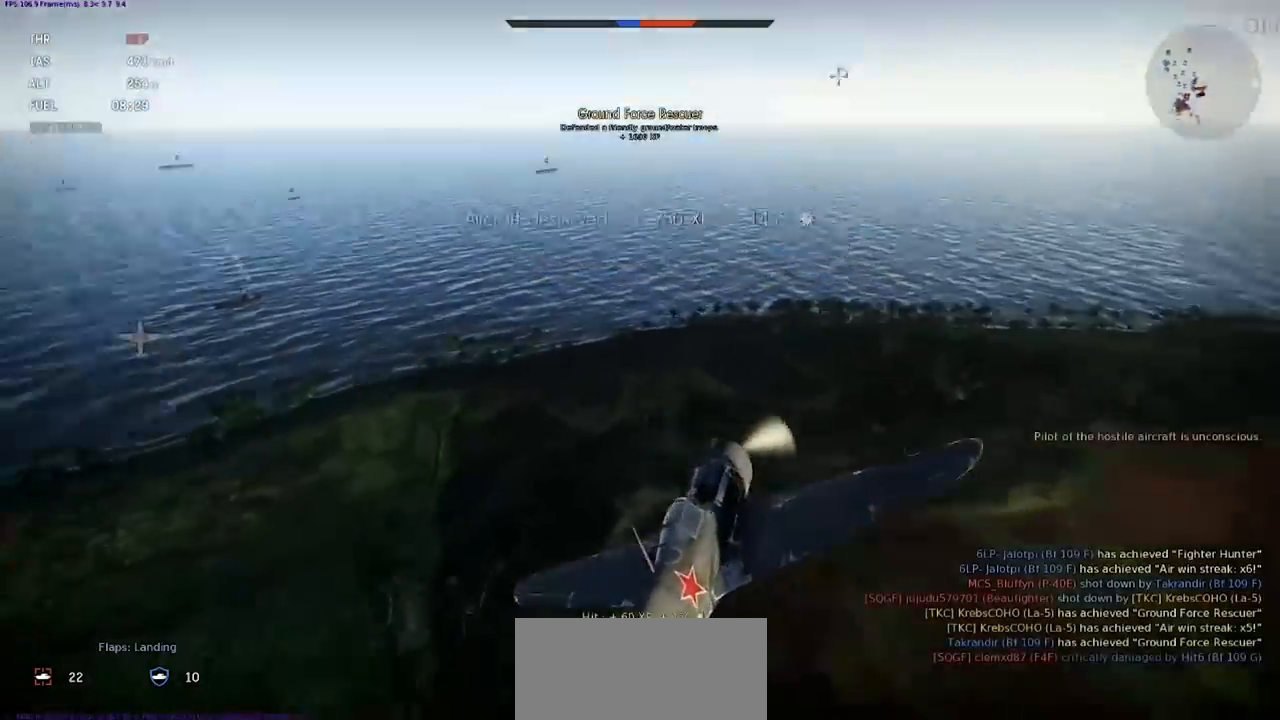
{"keys": ["q", "s", "shift"], "events": [[401, "lbracket", "down"], [501, "lbracket", "up"]]}
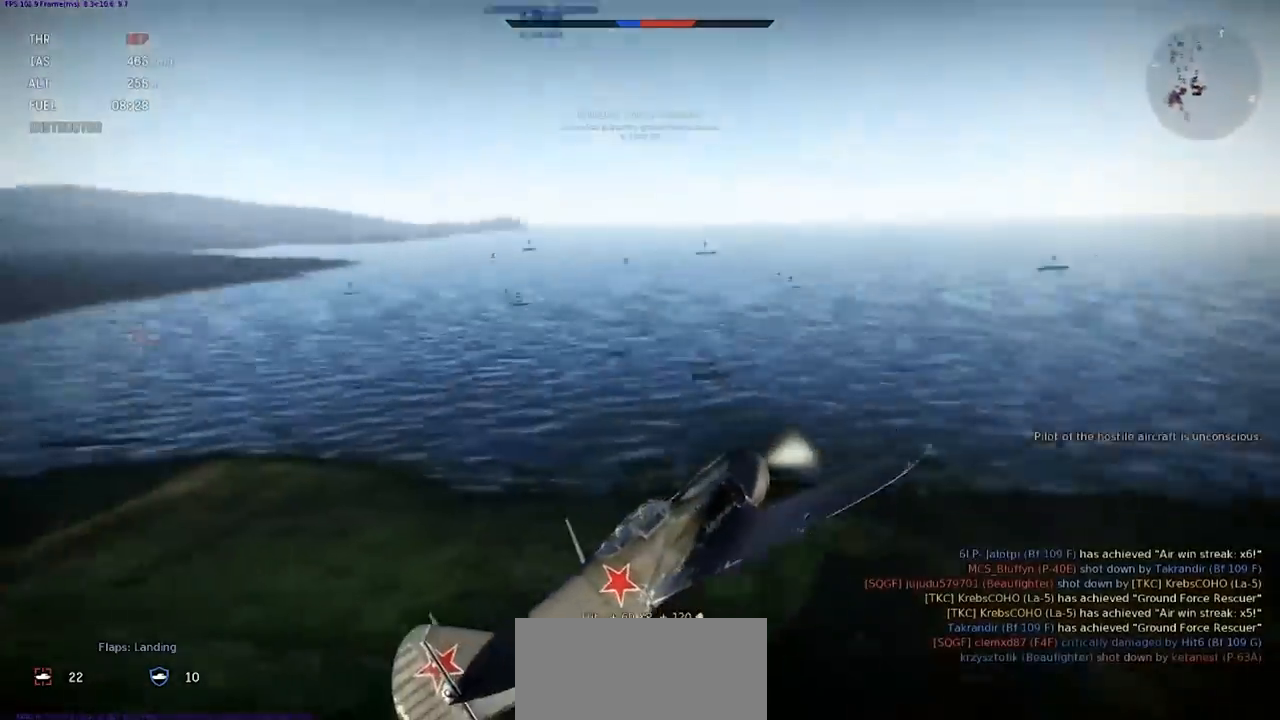
{"keys": ["q", "s"], "events": [[67, "lbracket", "down"], [67, "shift", "up"], [167, "lbracket", "up"], [267, "lbracket", "down"], [334, "lbracket", "up"]]}
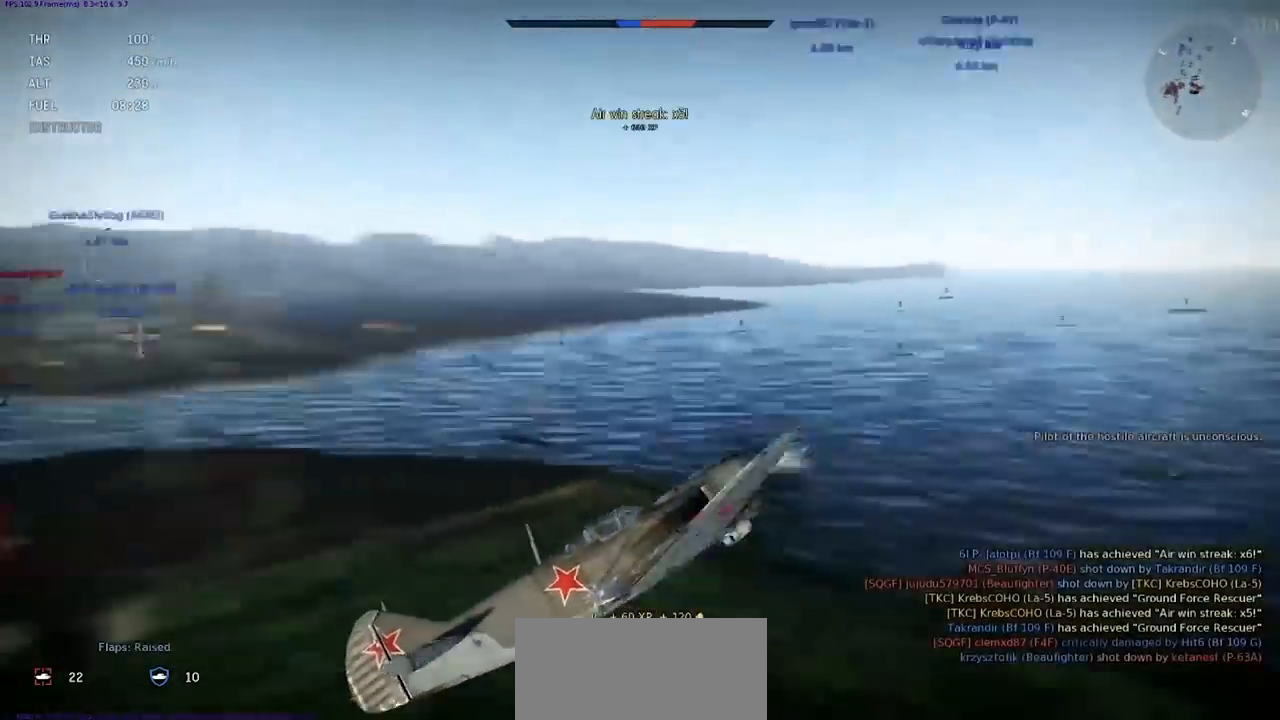
{"keys": ["shift"], "events": [[201, "q", "up"], [234, "s", "up"], [367, "shift", "down"]]}
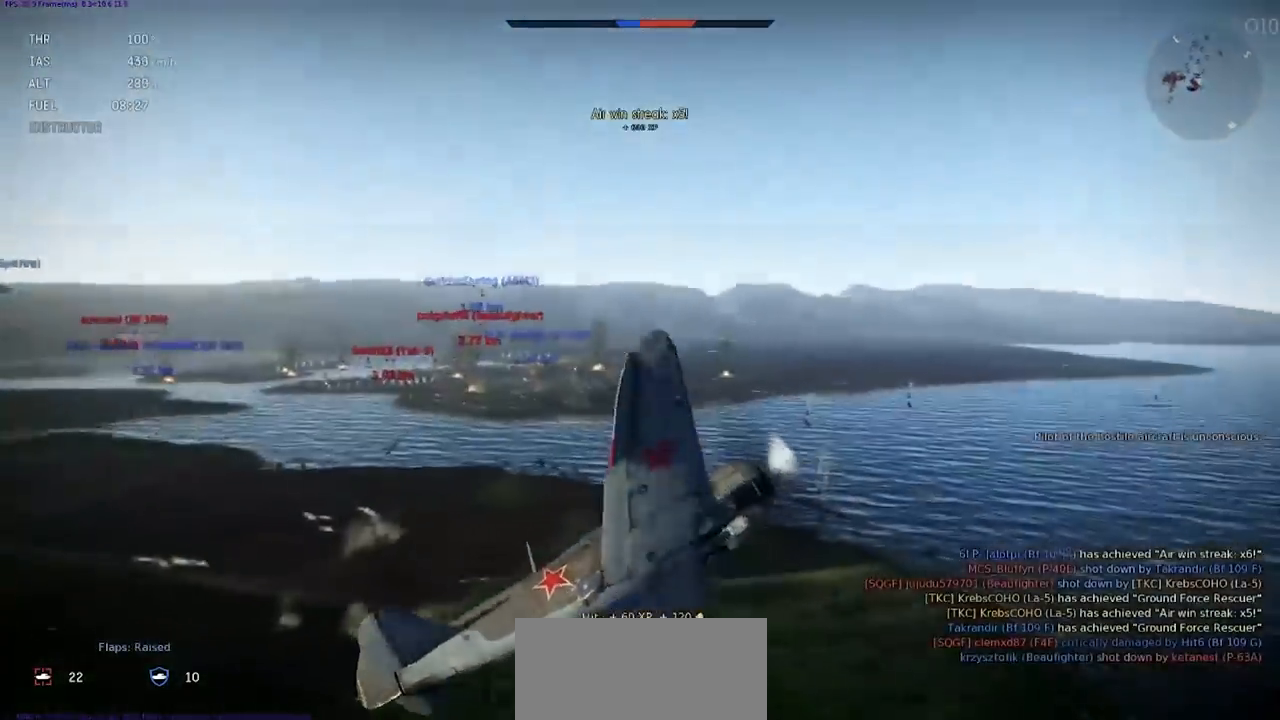
{"keys": ["shift"], "events": [[100, "d", "down"], [500, "d", "up"]]}
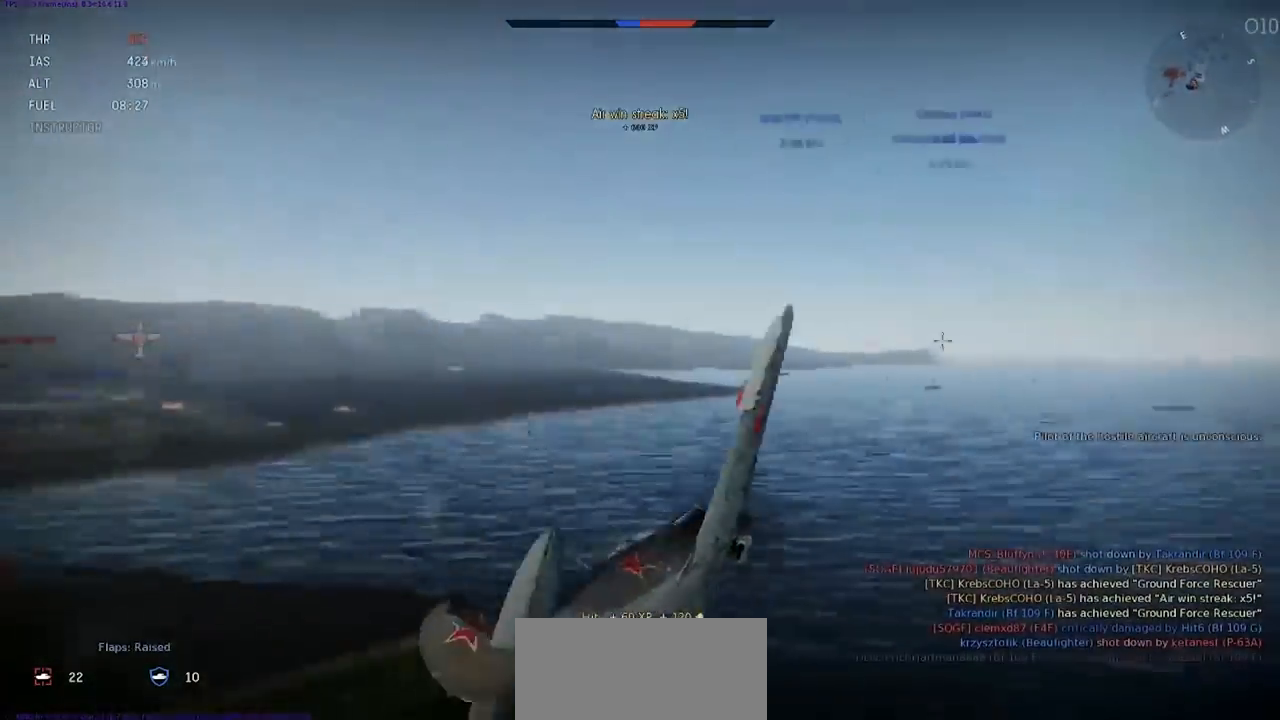
{"keys": ["c", "shift"], "events": [[167, "c", "down"], [201, "shift", "up"], [401, "shift", "down"]]}